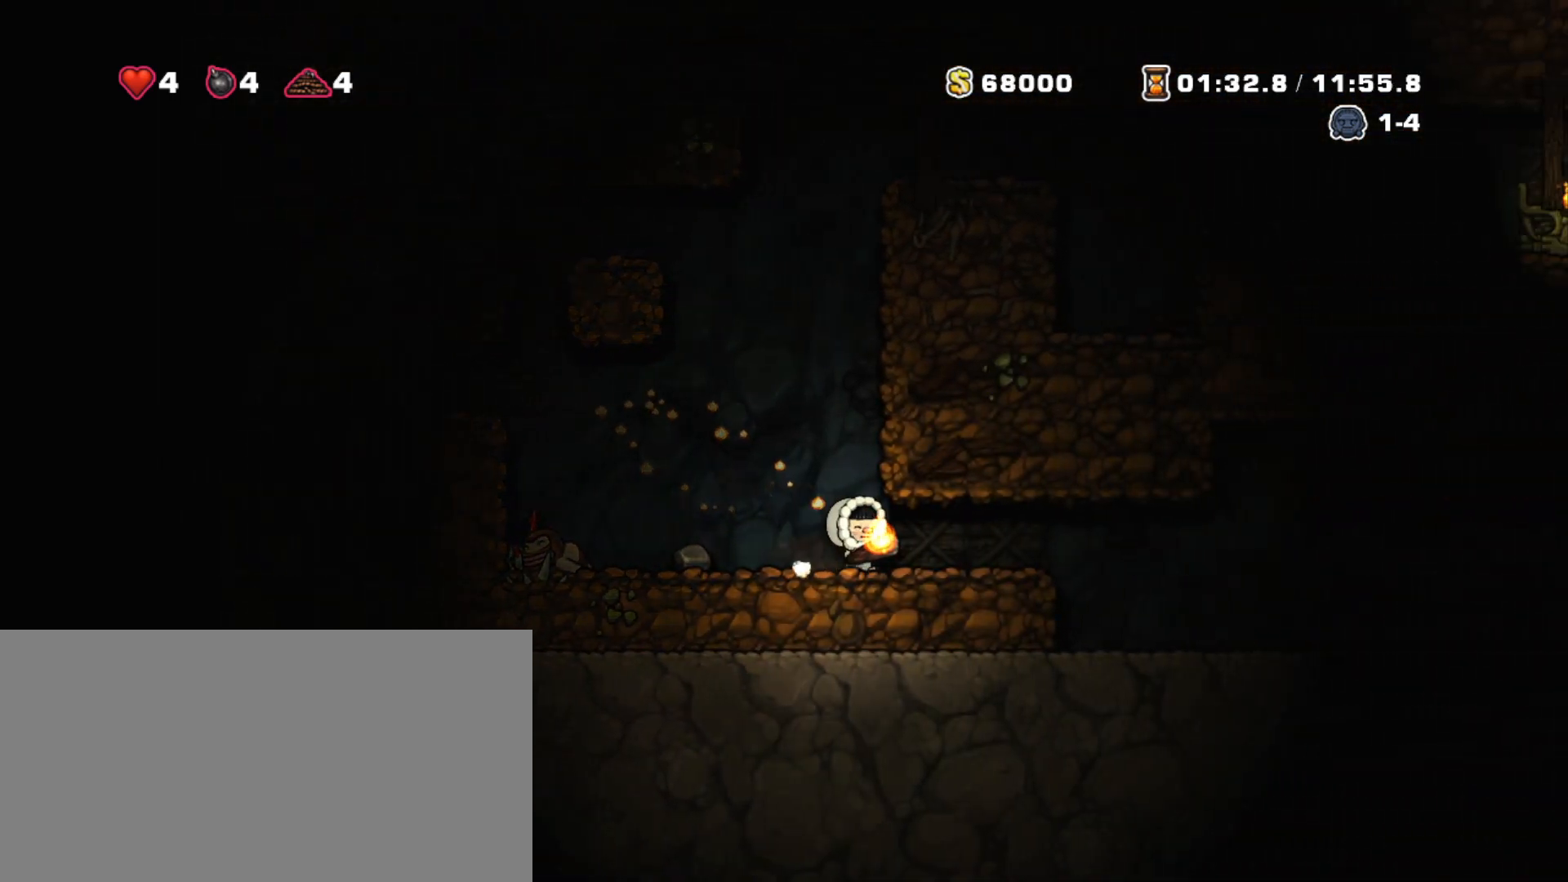
Gameplay with keyboard; each line is a JSON object with the keys held at the frame after it. "events" lists presses ("down") and releases ("up") of "a", "down", "escape", "left", "right", "s", "shift", "space", "tab", "up", "x" and "z" between this image and that frame as [ms after this image, input, new state], when the widget could be followed in between. No other keys are recorded. Mouse input is not recorded.
{"keys": ["right", "shift"], "events": []}
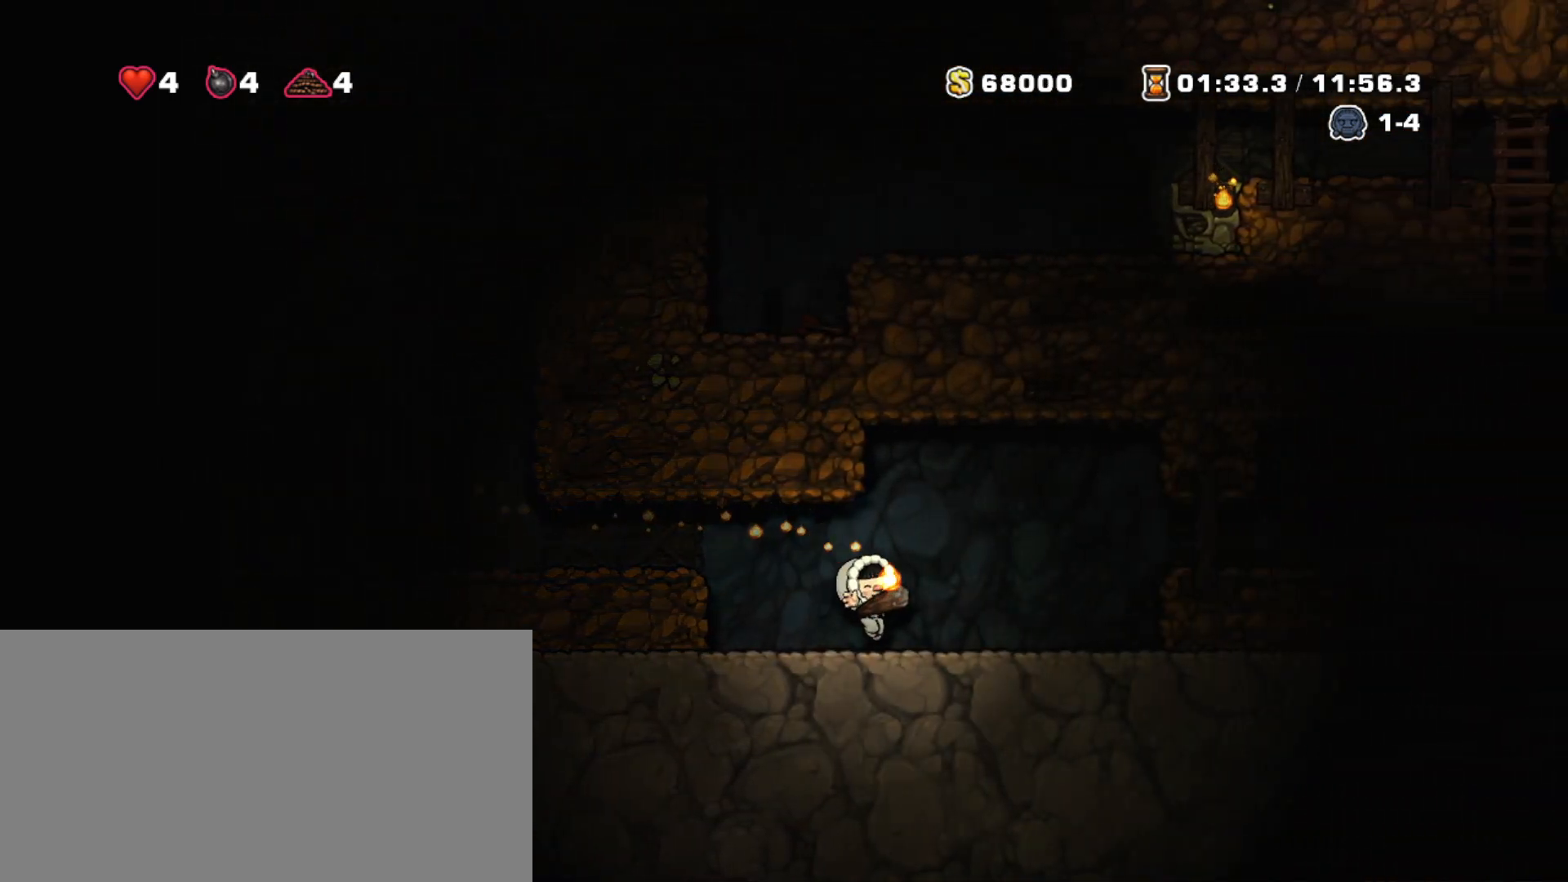
{"keys": ["right", "shift"], "events": [[100, "z", "down"], [283, "z", "up"]]}
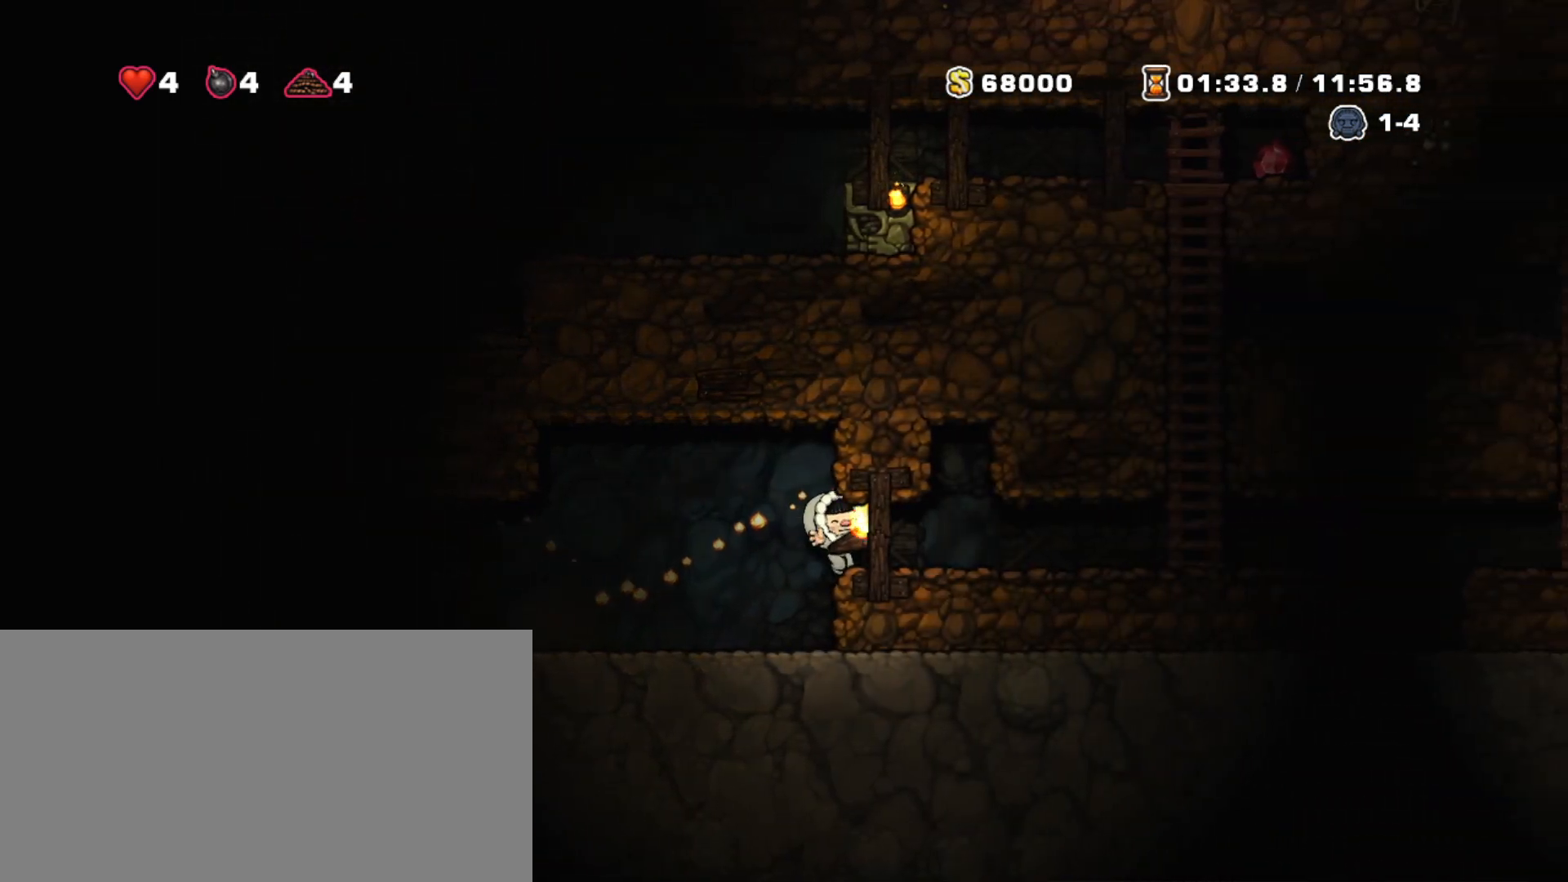
{"keys": ["right", "shift"], "events": []}
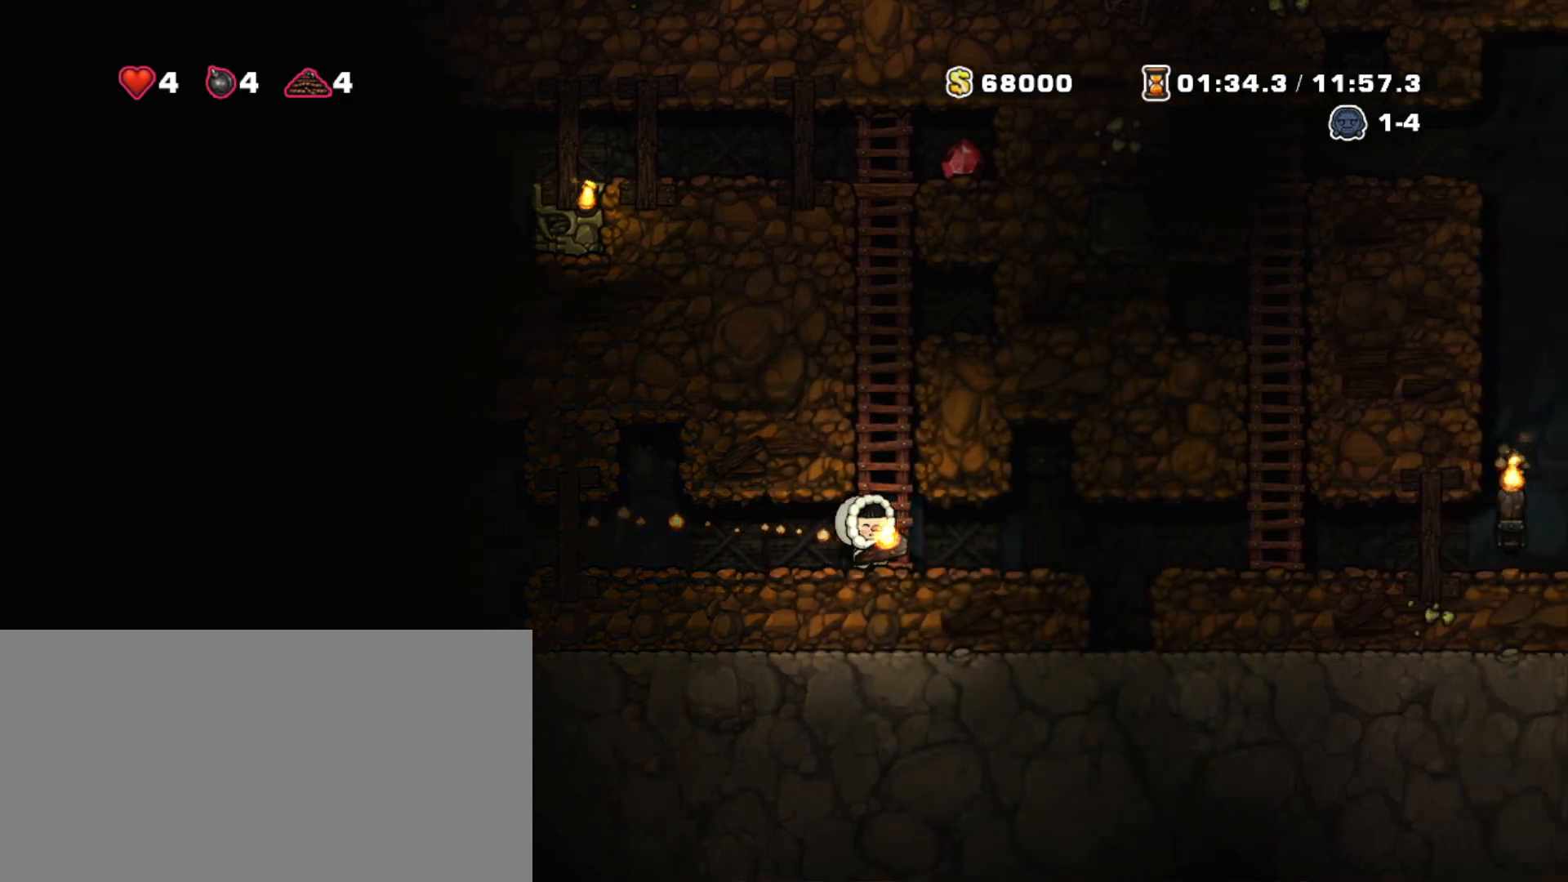
{"keys": ["right", "shift"], "events": []}
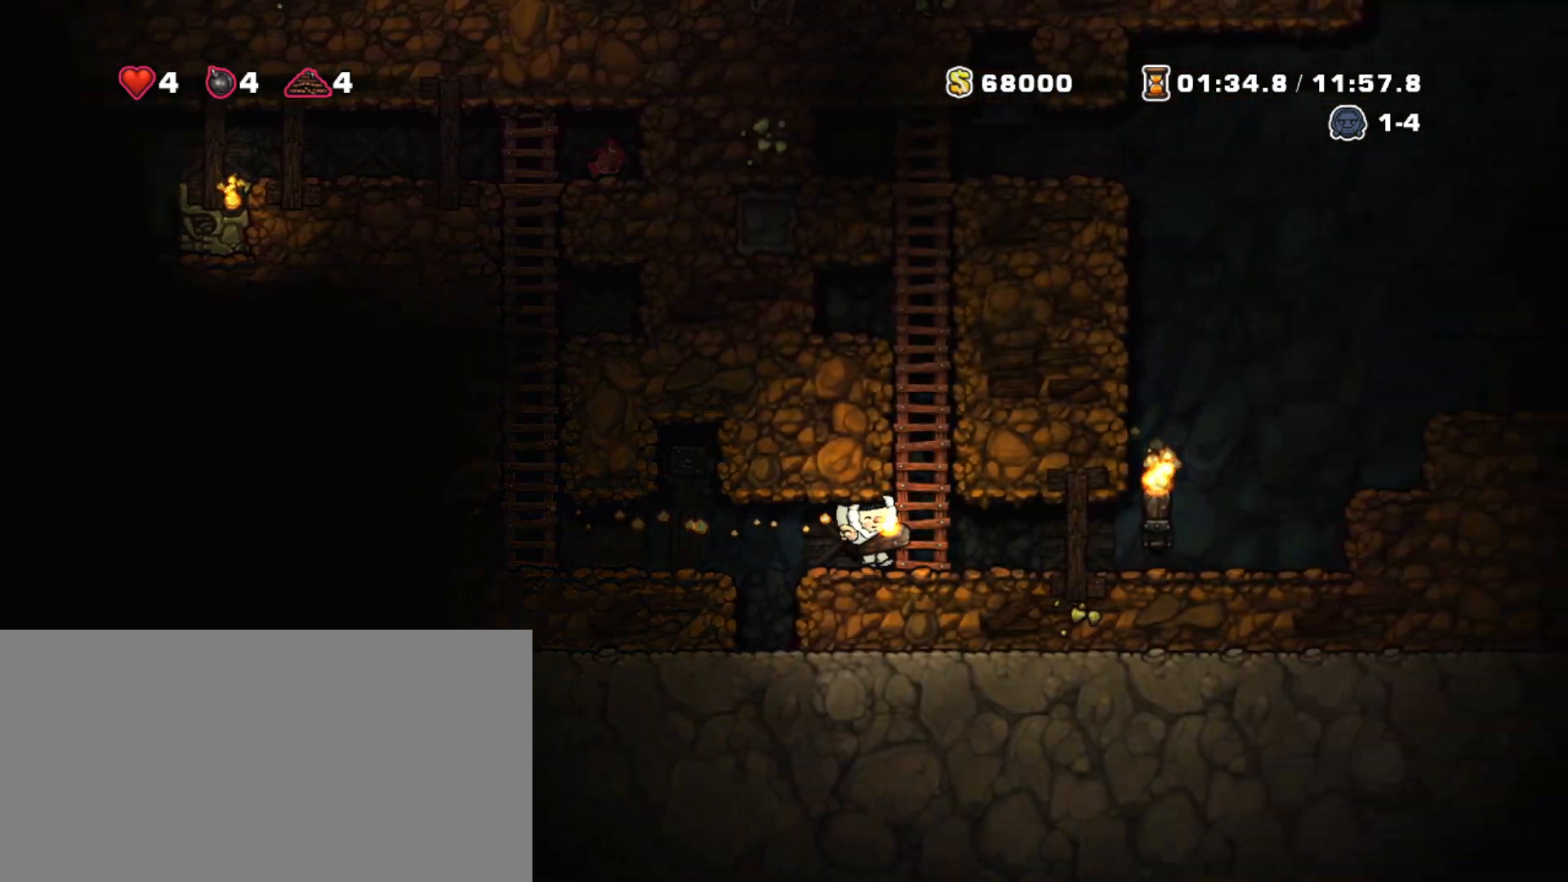
{"keys": ["right", "shift", "z"], "events": [[433, "z", "down"]]}
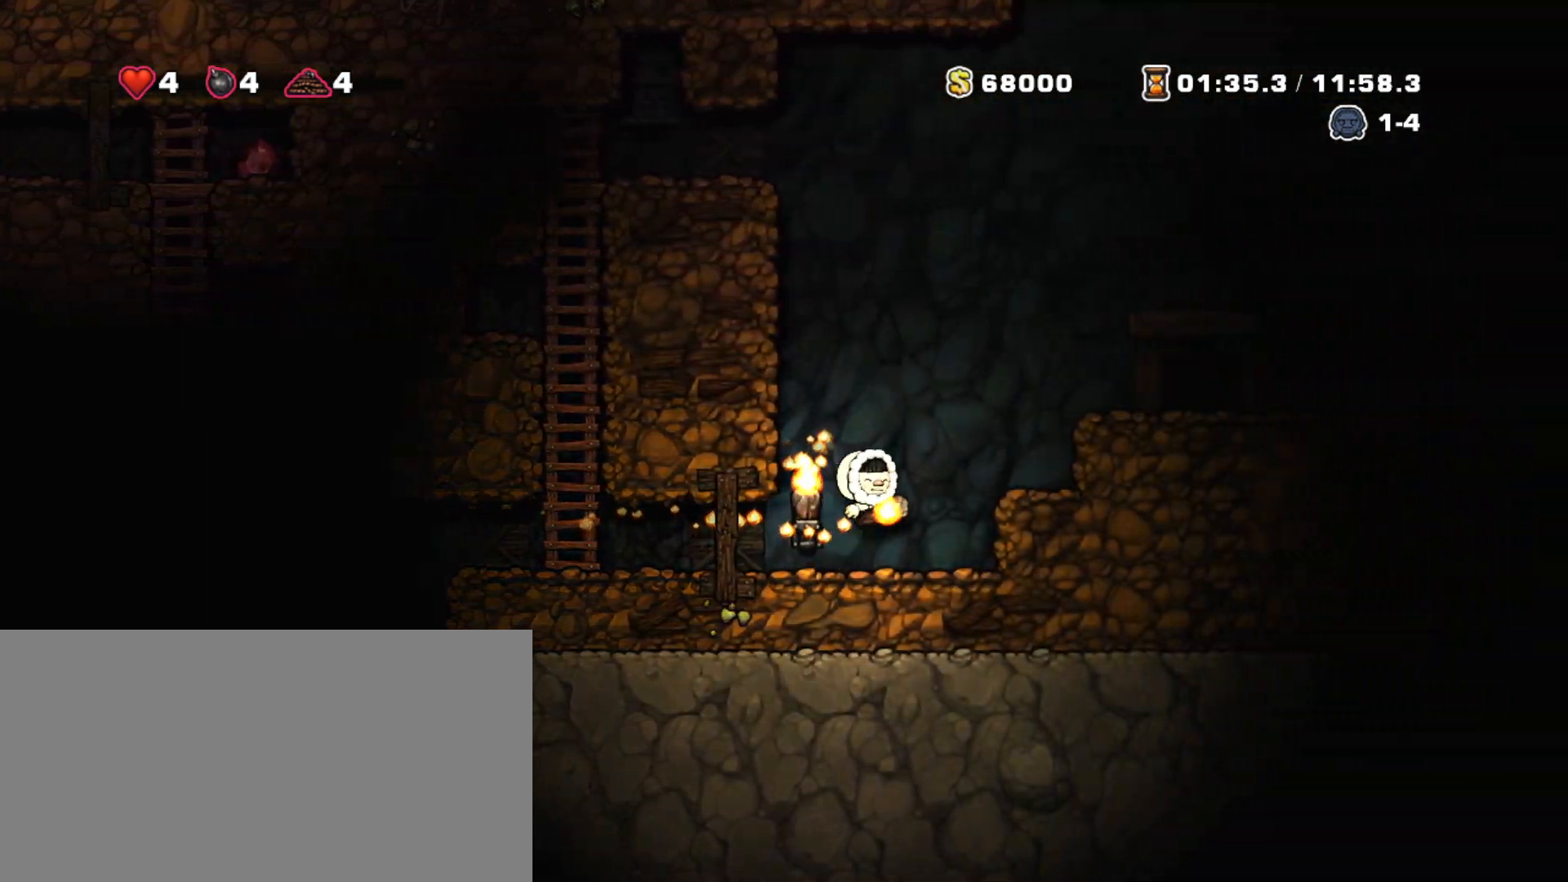
{"keys": ["right", "shift"], "events": [[67, "z", "up"], [300, "z", "down"], [450, "z", "up"]]}
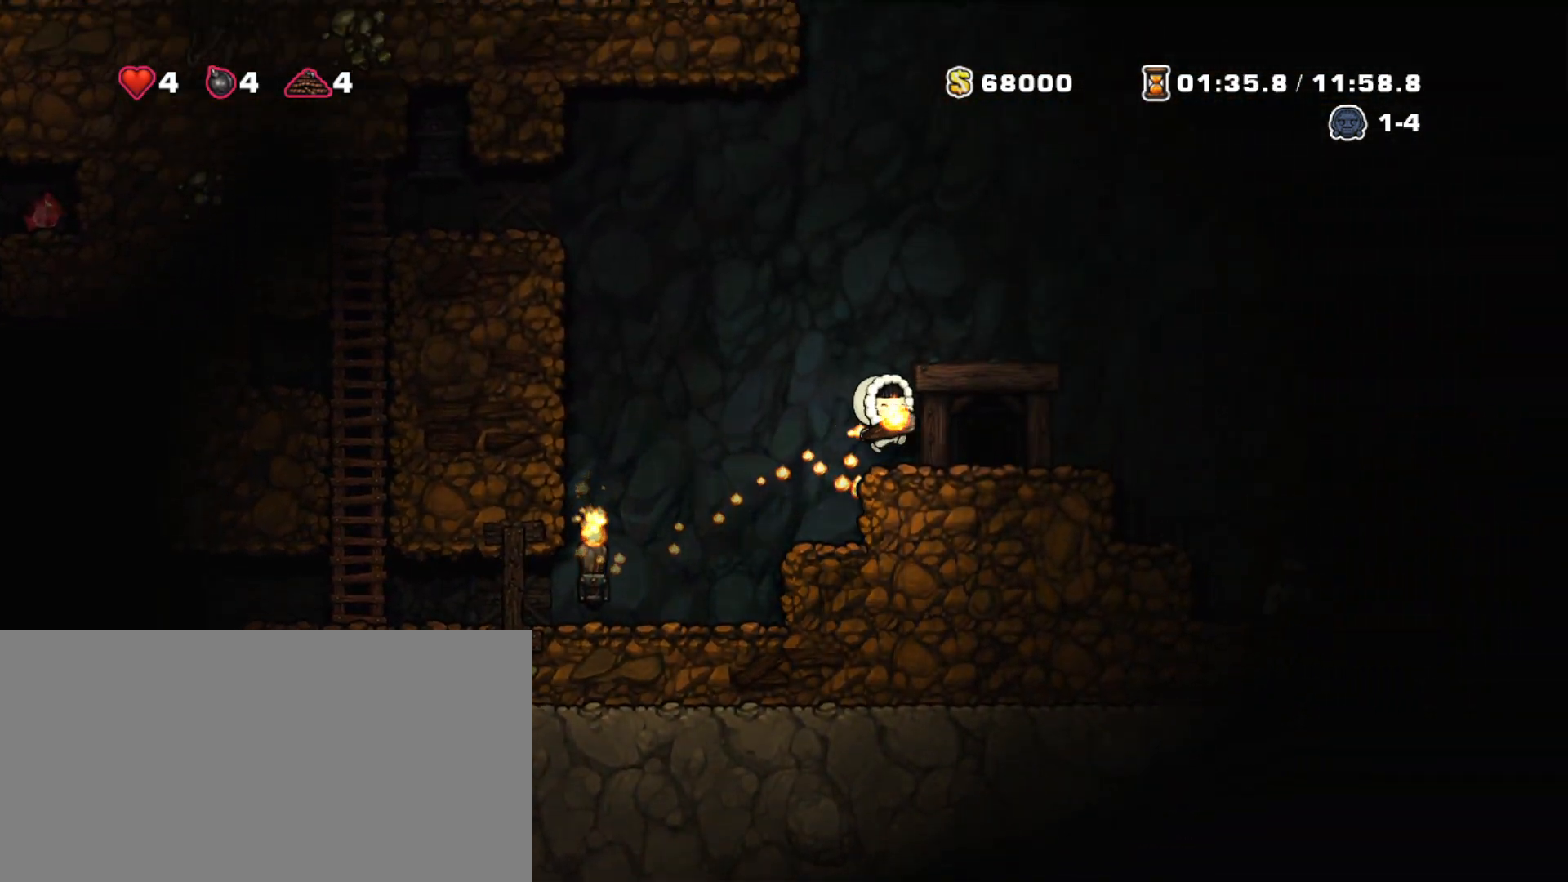
{"keys": ["right", "shift"], "events": [[33, "left", "down"], [83, "right", "up"], [317, "left", "up"], [317, "right", "down"]]}
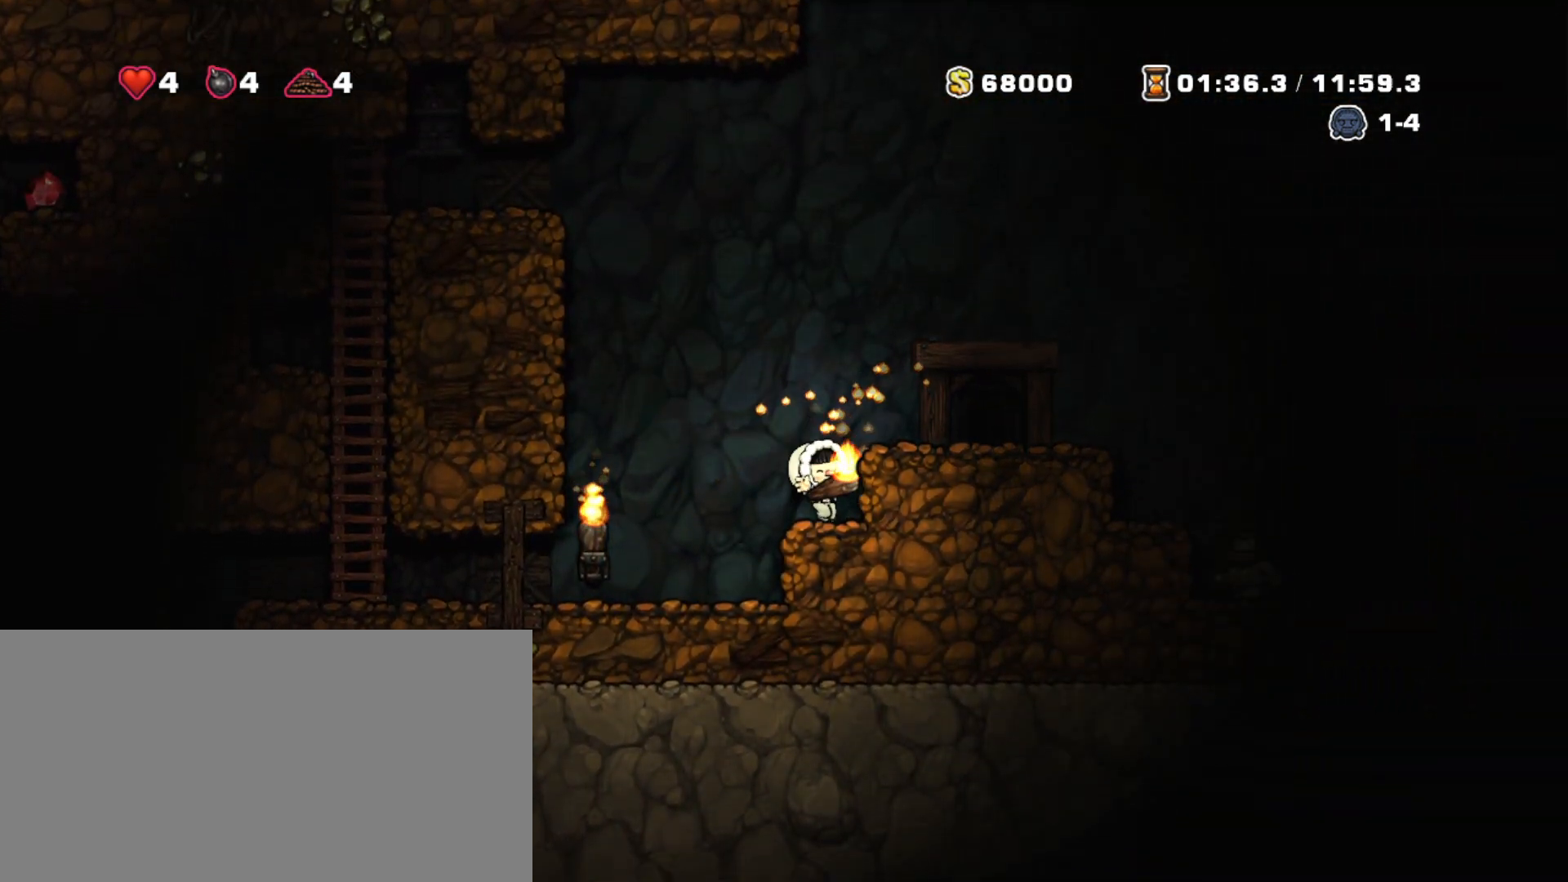
{"keys": ["right", "shift"], "events": [[150, "z", "down"], [283, "z", "up"]]}
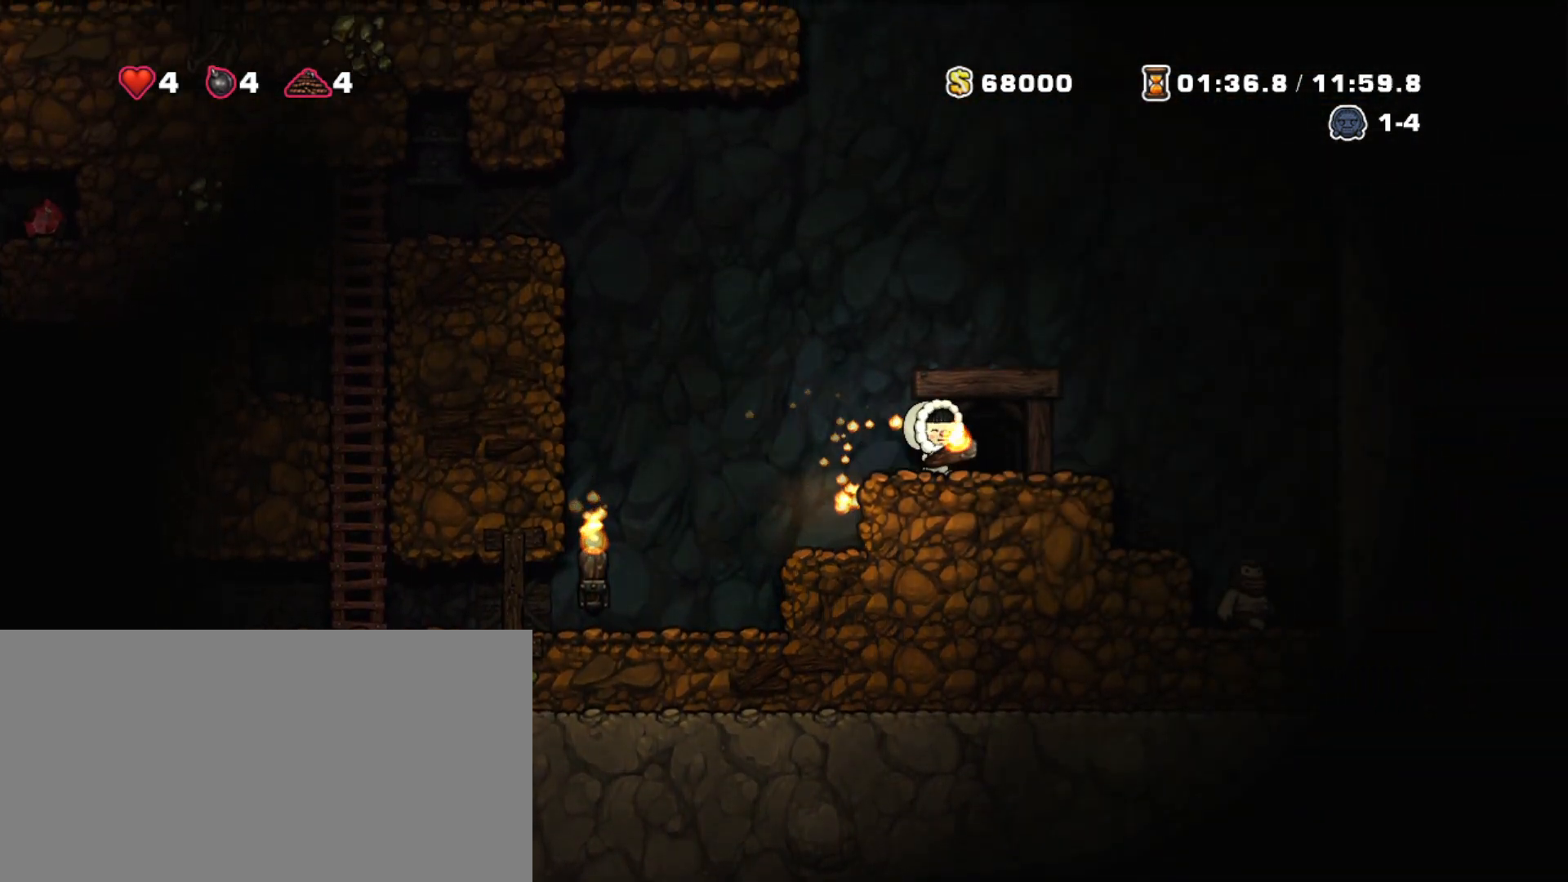
{"keys": ["shift"], "events": [[400, "right", "up"]]}
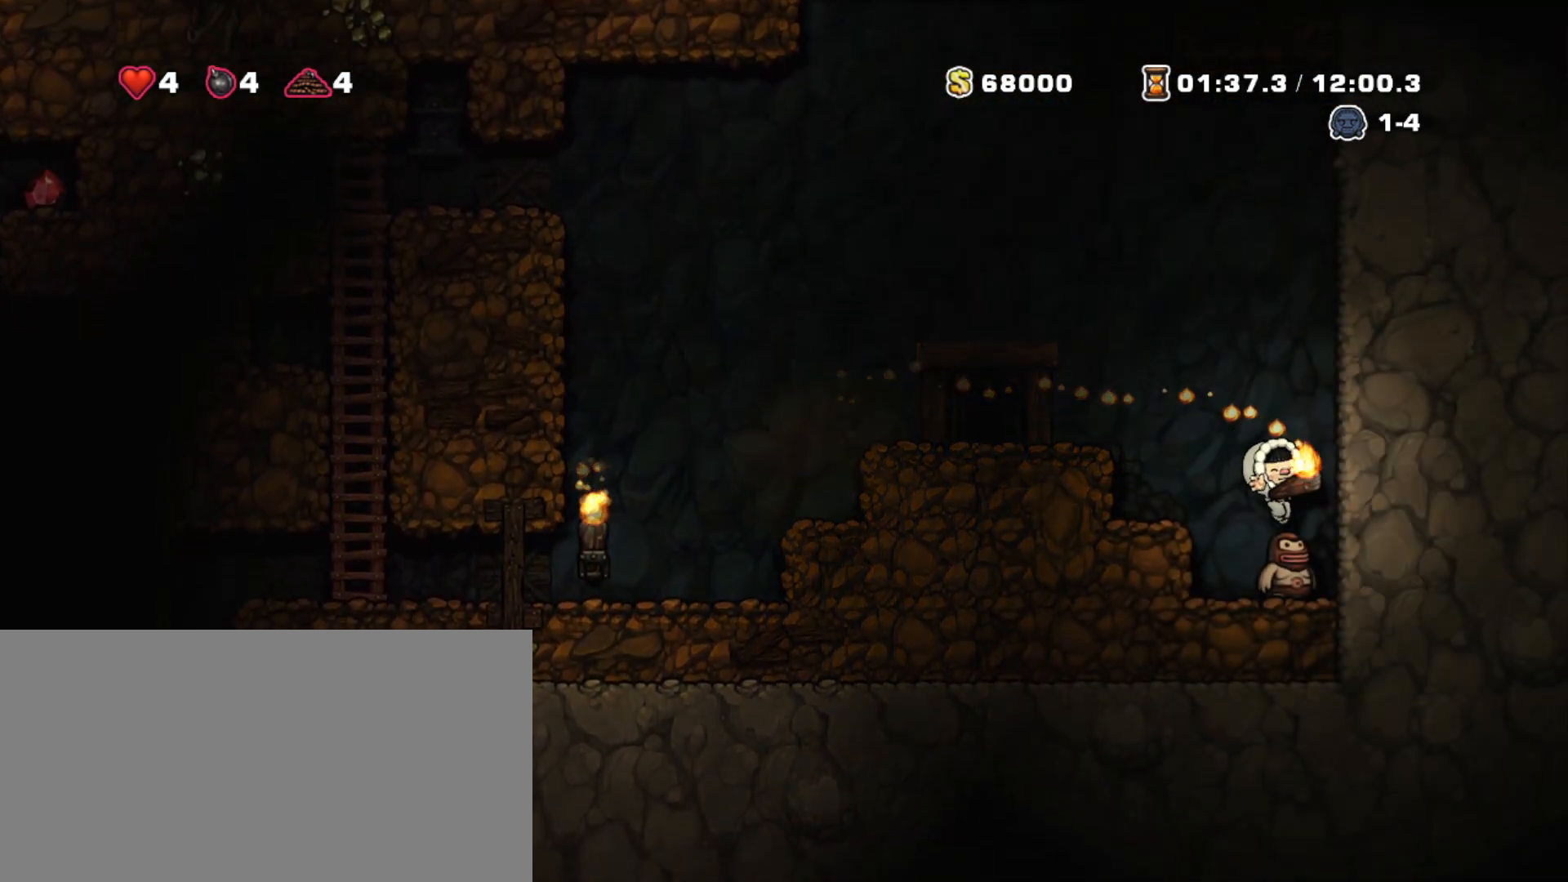
{"keys": ["left", "shift"], "events": [[33, "left", "down"]]}
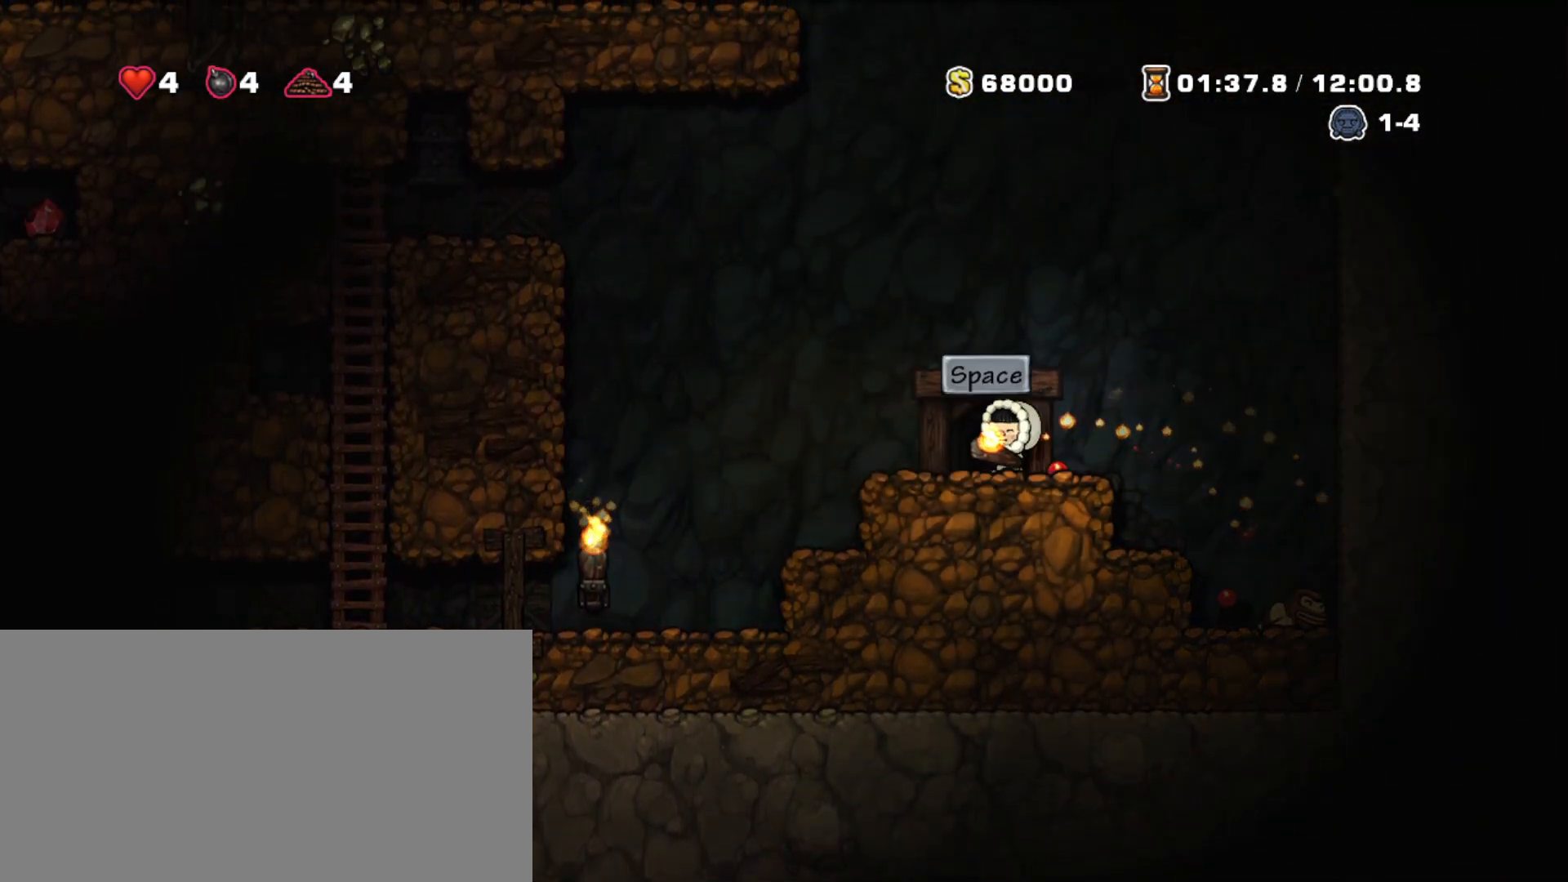
{"keys": ["right", "shift"], "events": [[100, "left", "up"], [100, "right", "down"], [150, "right", "up"], [283, "left", "down"], [433, "left", "up"], [433, "right", "down"]]}
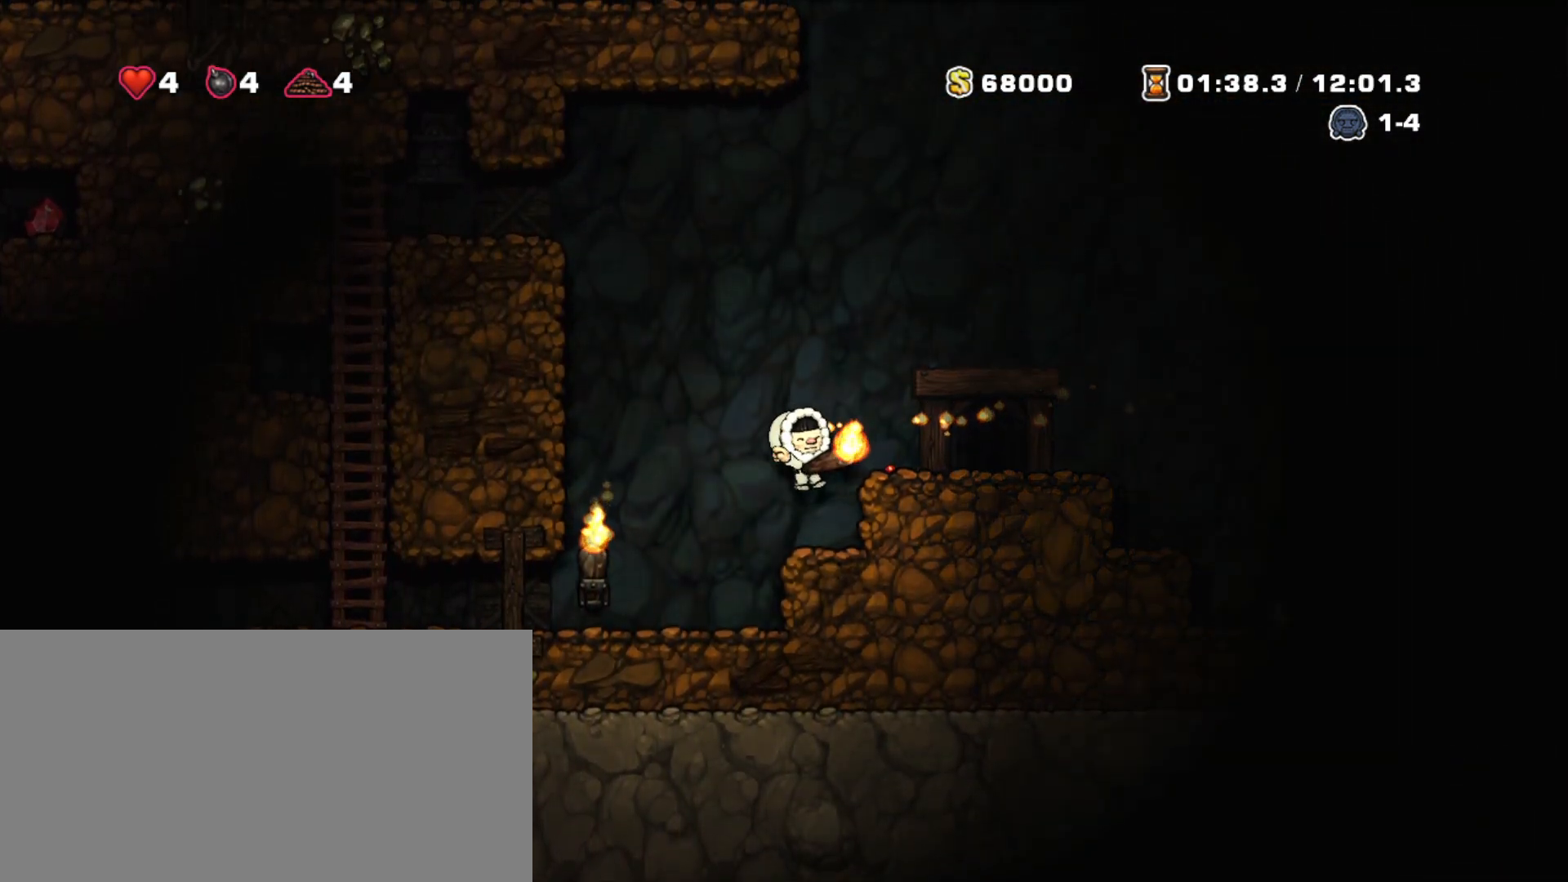
{"keys": ["shift"], "events": [[167, "right", "up"]]}
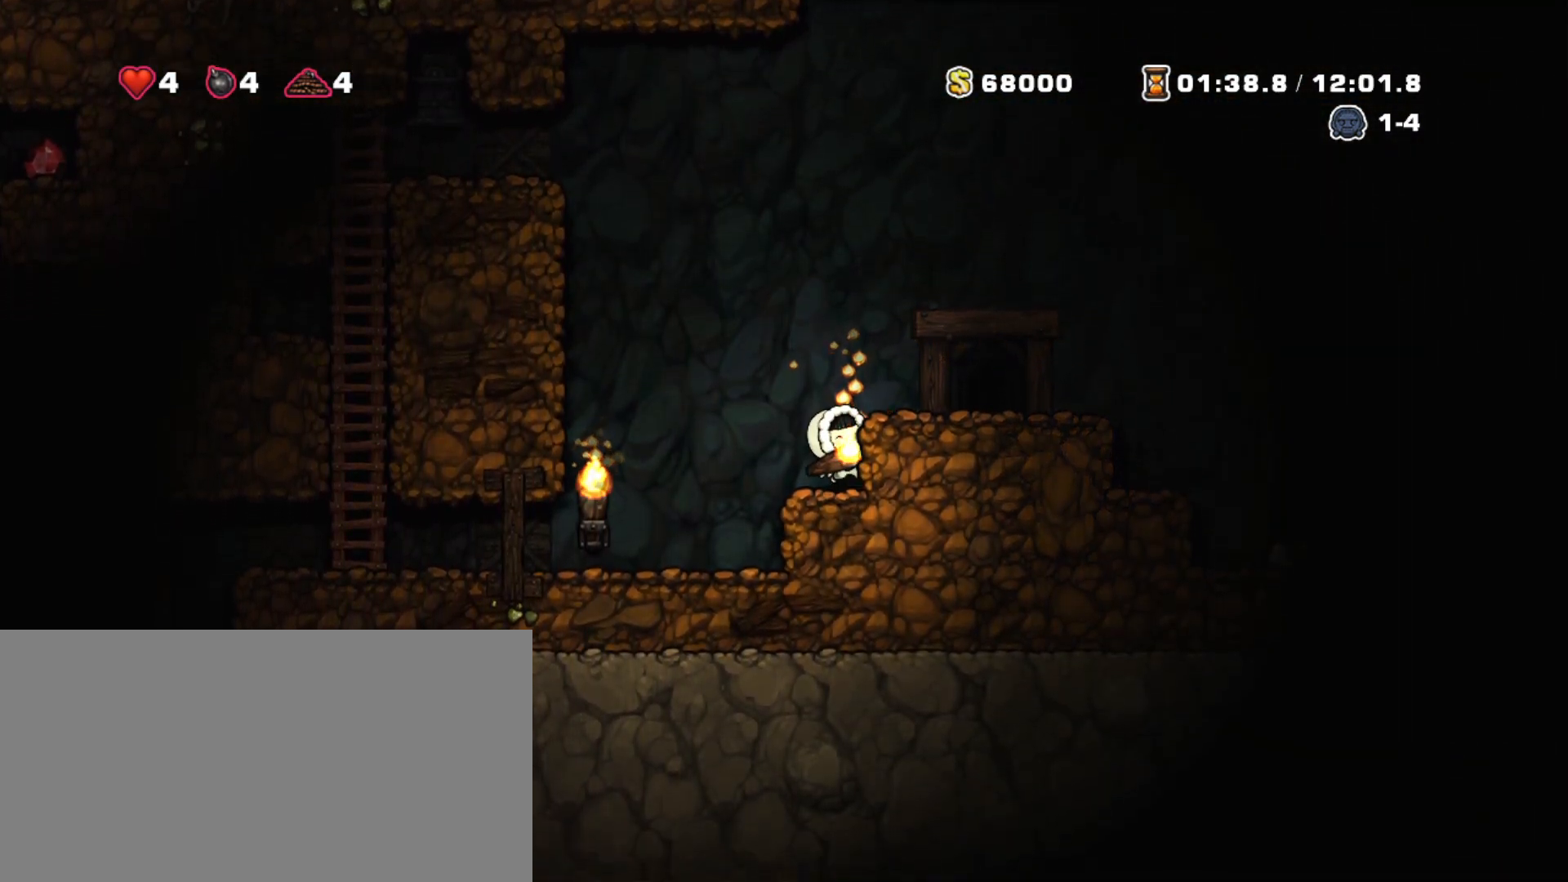
{"keys": [], "events": [[33, "down", "down"], [83, "z", "down"], [183, "down", "up"], [183, "shift", "up"], [183, "z", "up"]]}